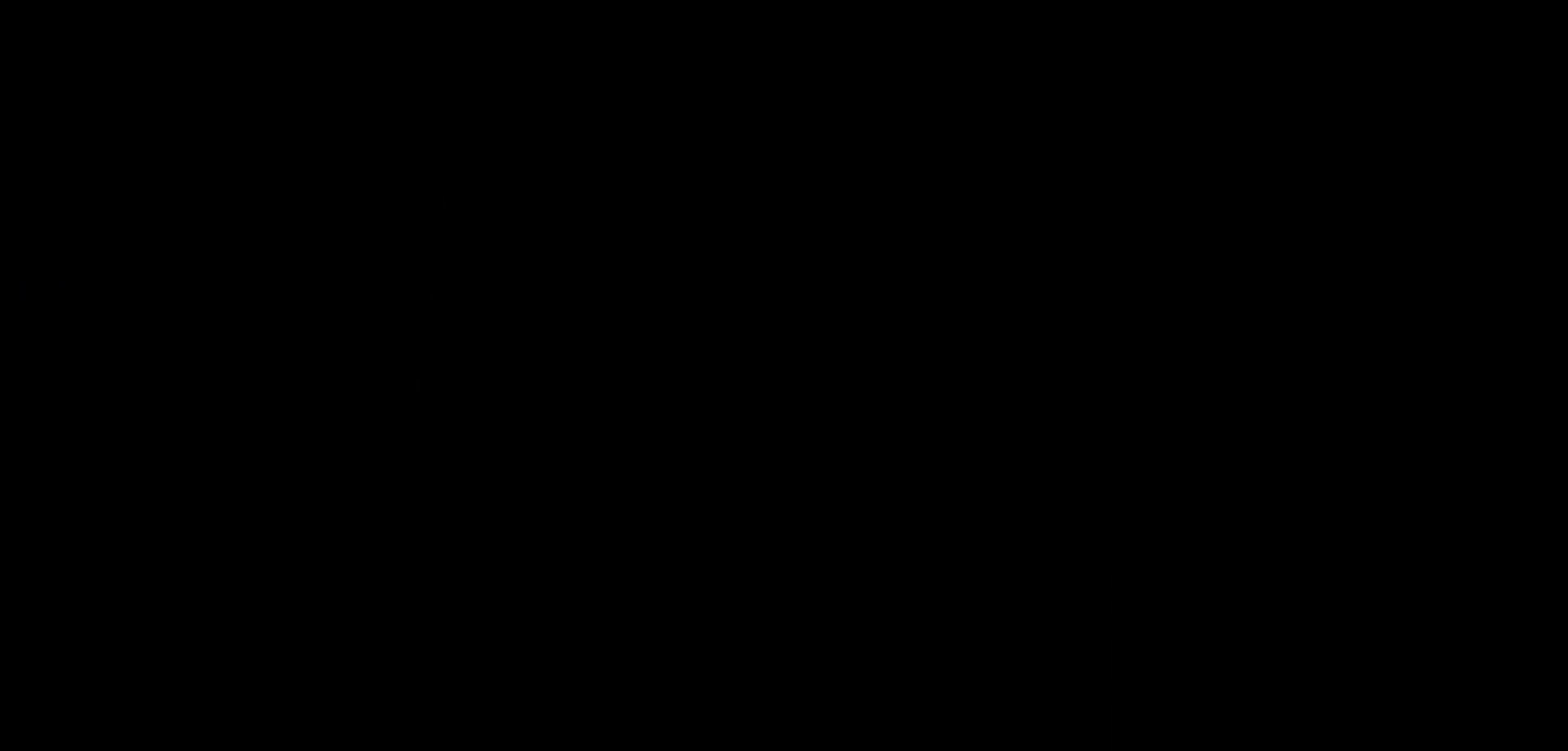
Gameplay with keyboard; each line is a JSON object with the keys held at the frame after it. "events" lists presses ("down") and releases ("up") of "dash", "demo", "down", "grab", "jump", "jump2", "left", "pause", "right", "talk" and "up" between this image and that frame as [ms after this image, input, new state], when the widget could be followed in between. No other keys are recorded. Mouse input is not recorded. Key names are as the overlay labels them; some are game actions (e.g. jump) rather than physical keys.
{"keys": [], "events": []}
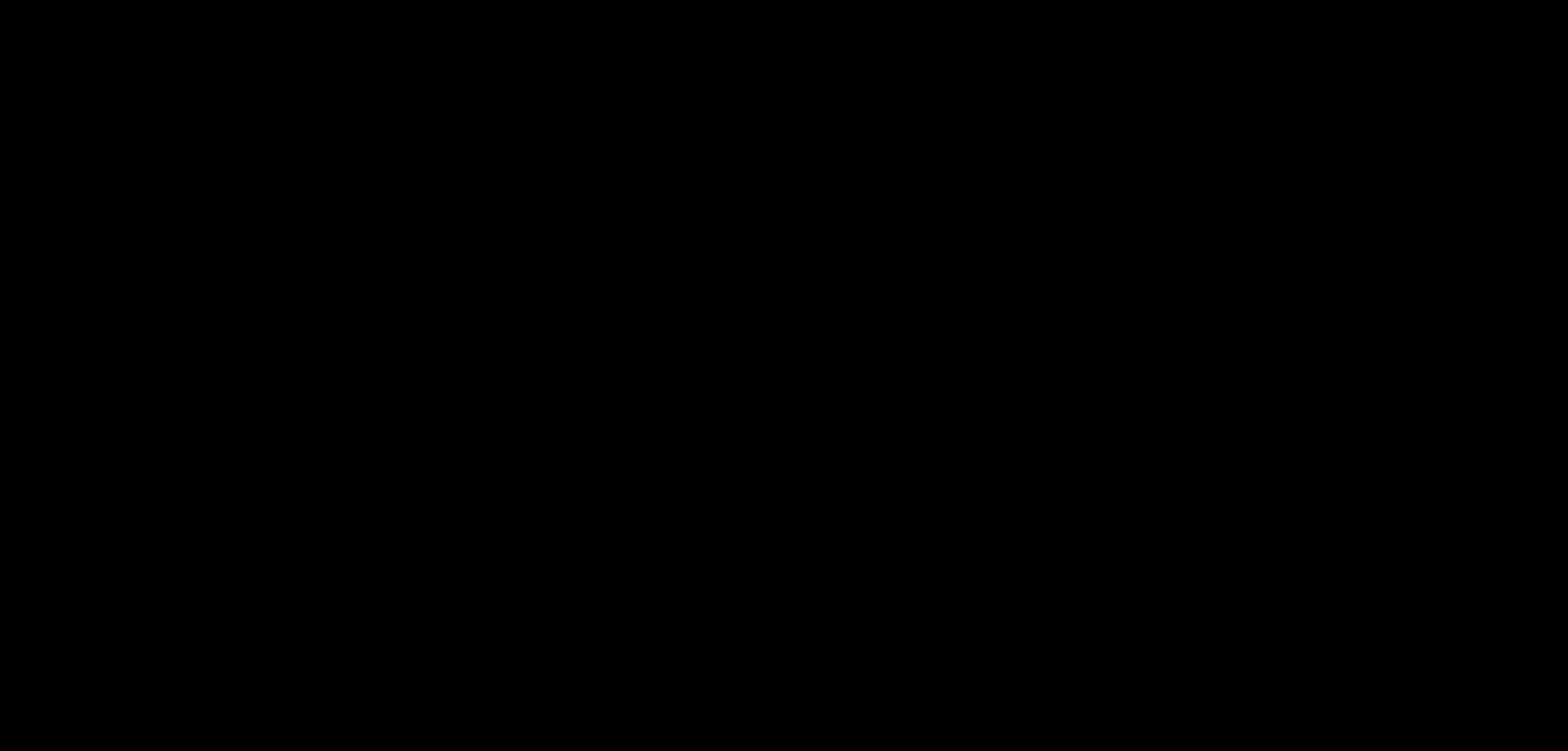
{"keys": [], "events": []}
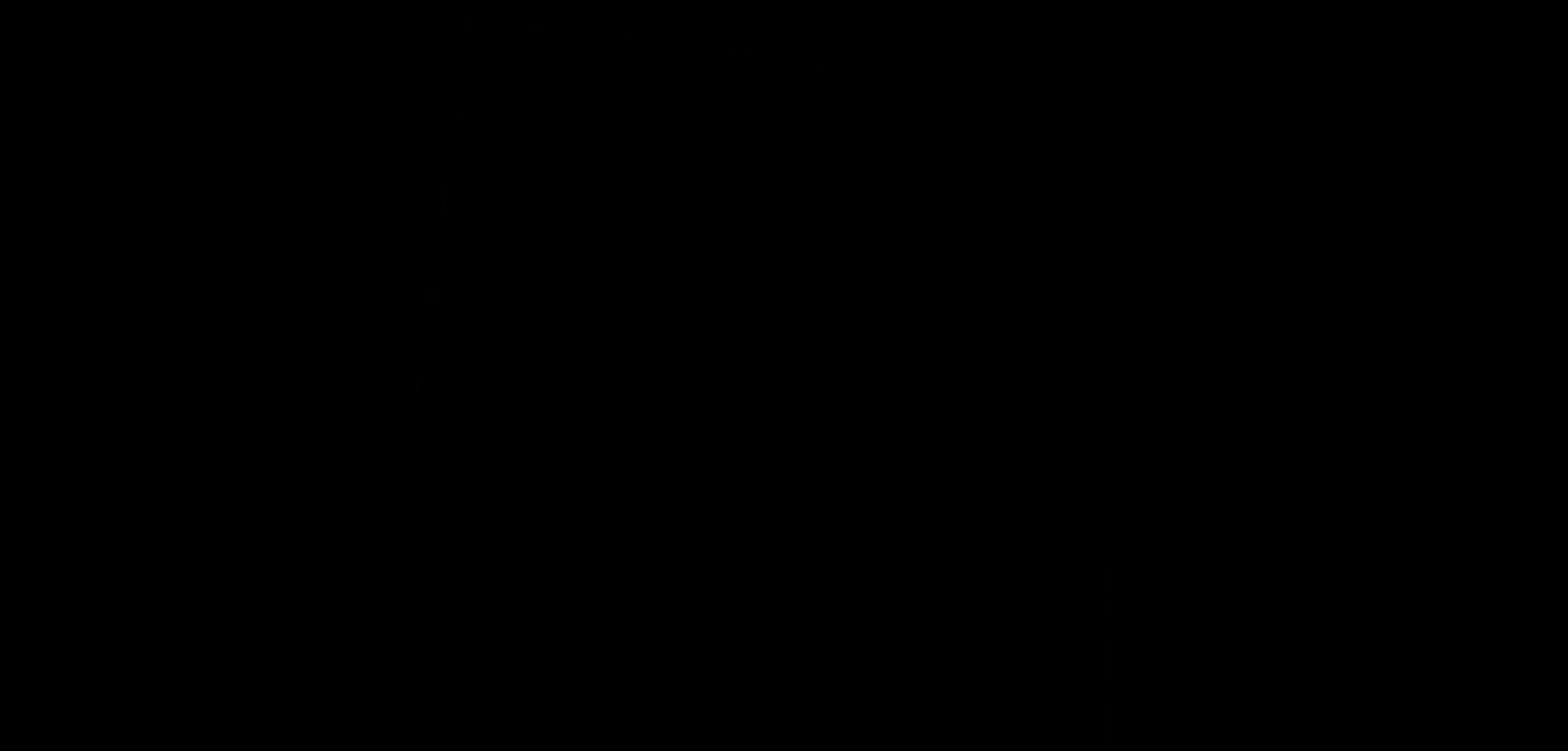
{"keys": ["jump"], "events": [[316, "jump", "down"], [416, "jump", "up"], [500, "jump", "down"]]}
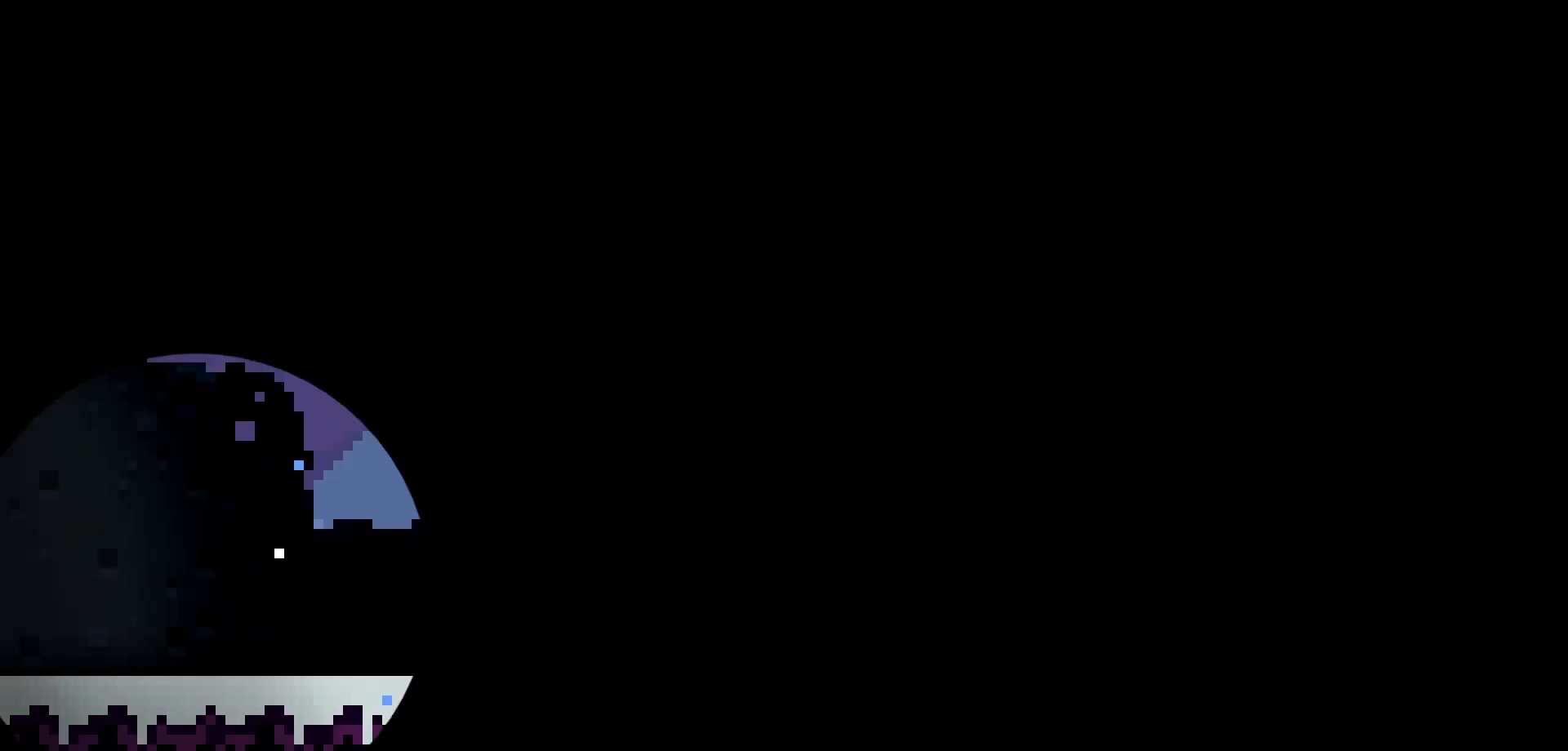
{"keys": [], "events": [[100, "jump", "up"]]}
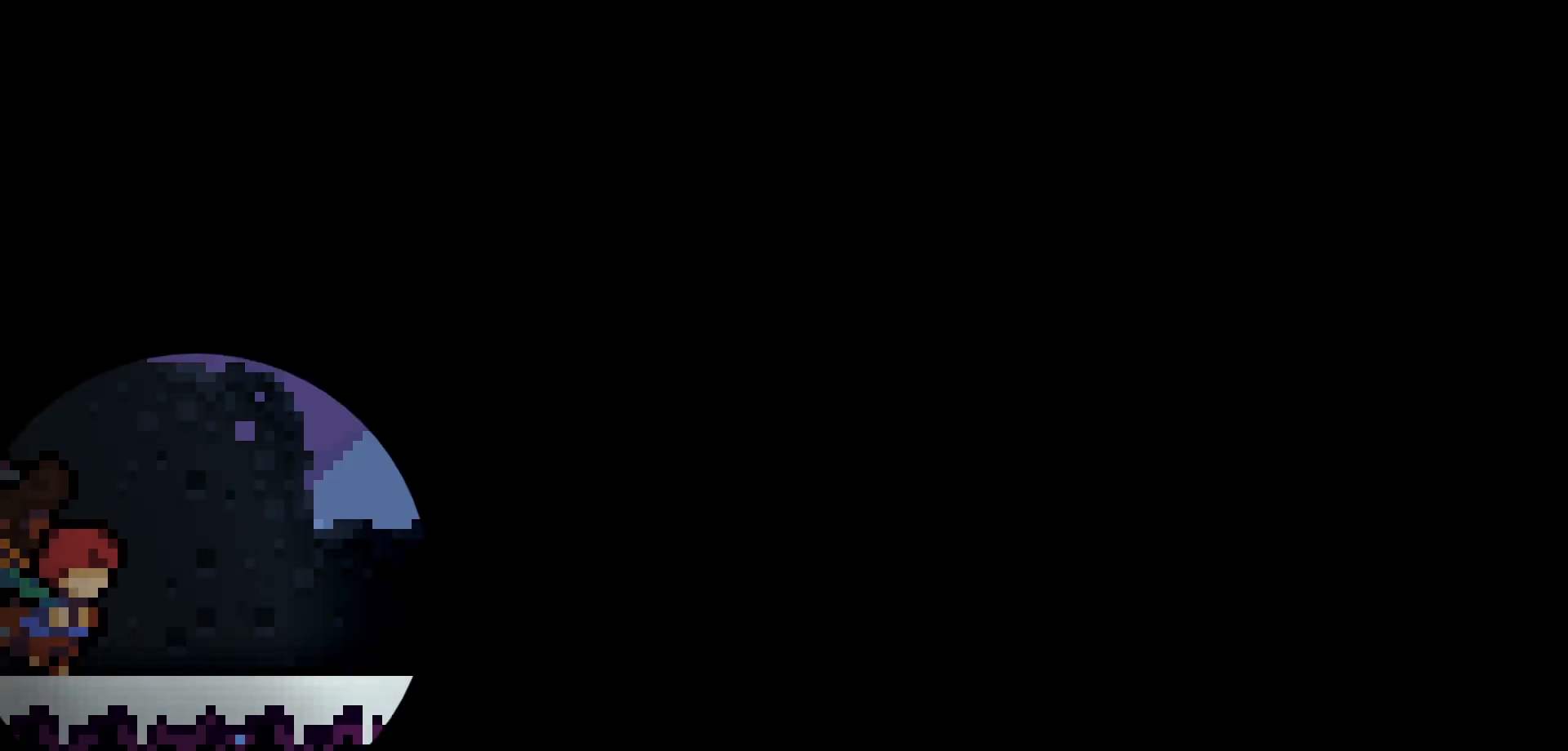
{"keys": [], "events": [[316, "pause", "down"], [400, "pause", "up"]]}
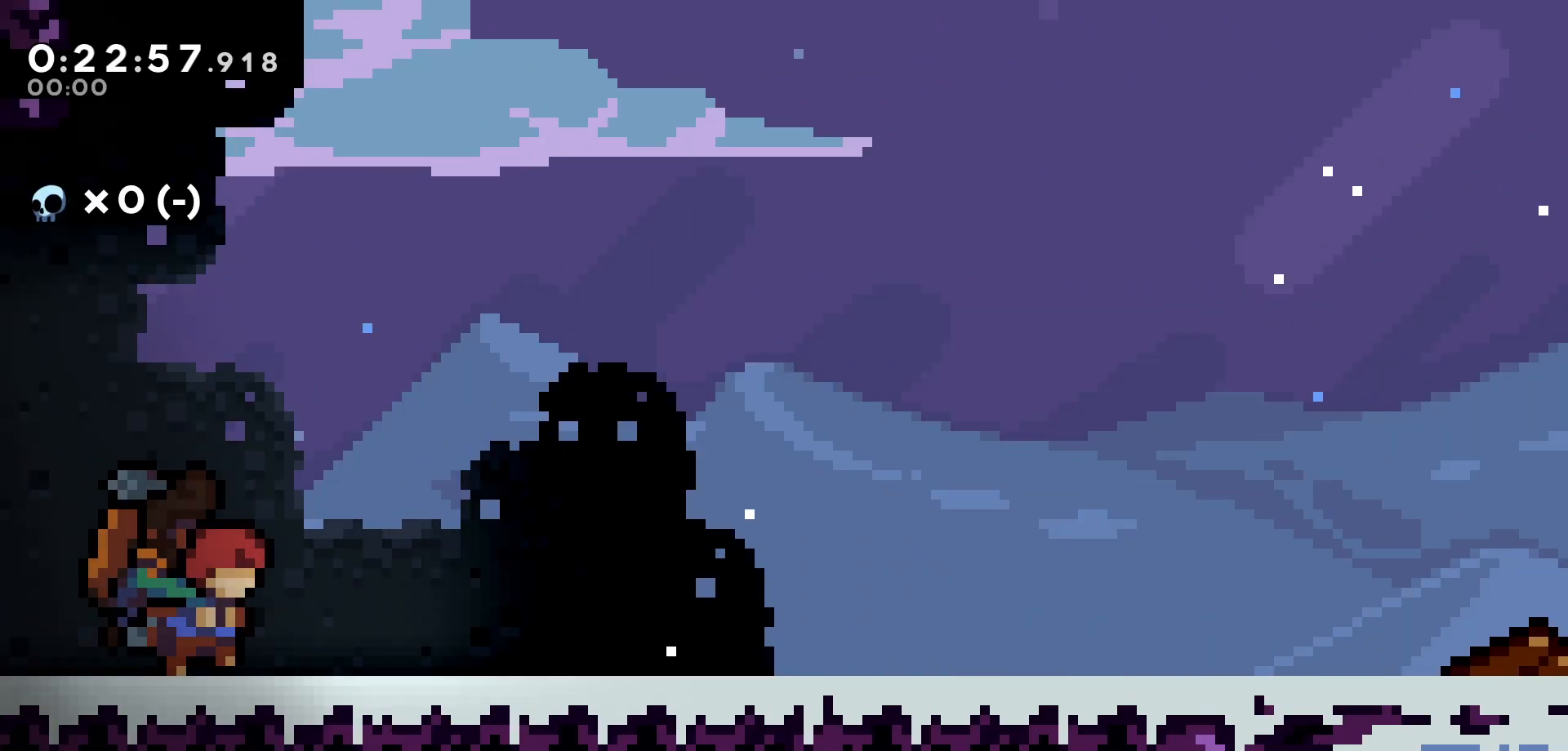
{"keys": [], "events": [[150, "pause", "down"], [233, "pause", "up"], [400, "down", "down"], [500, "down", "up"]]}
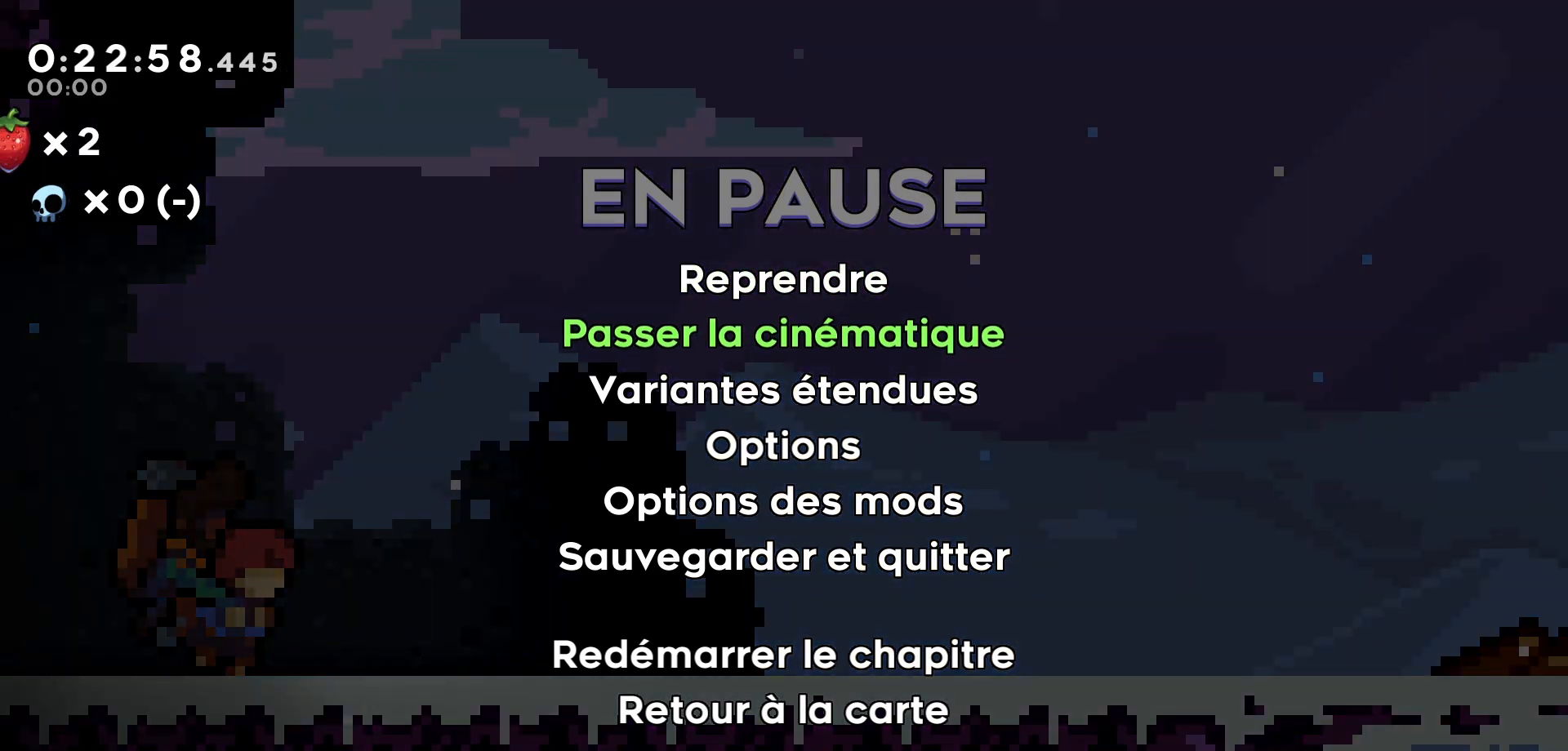
{"keys": ["right"], "events": [[16, "jump", "down"], [100, "jump", "up"], [166, "right", "down"]]}
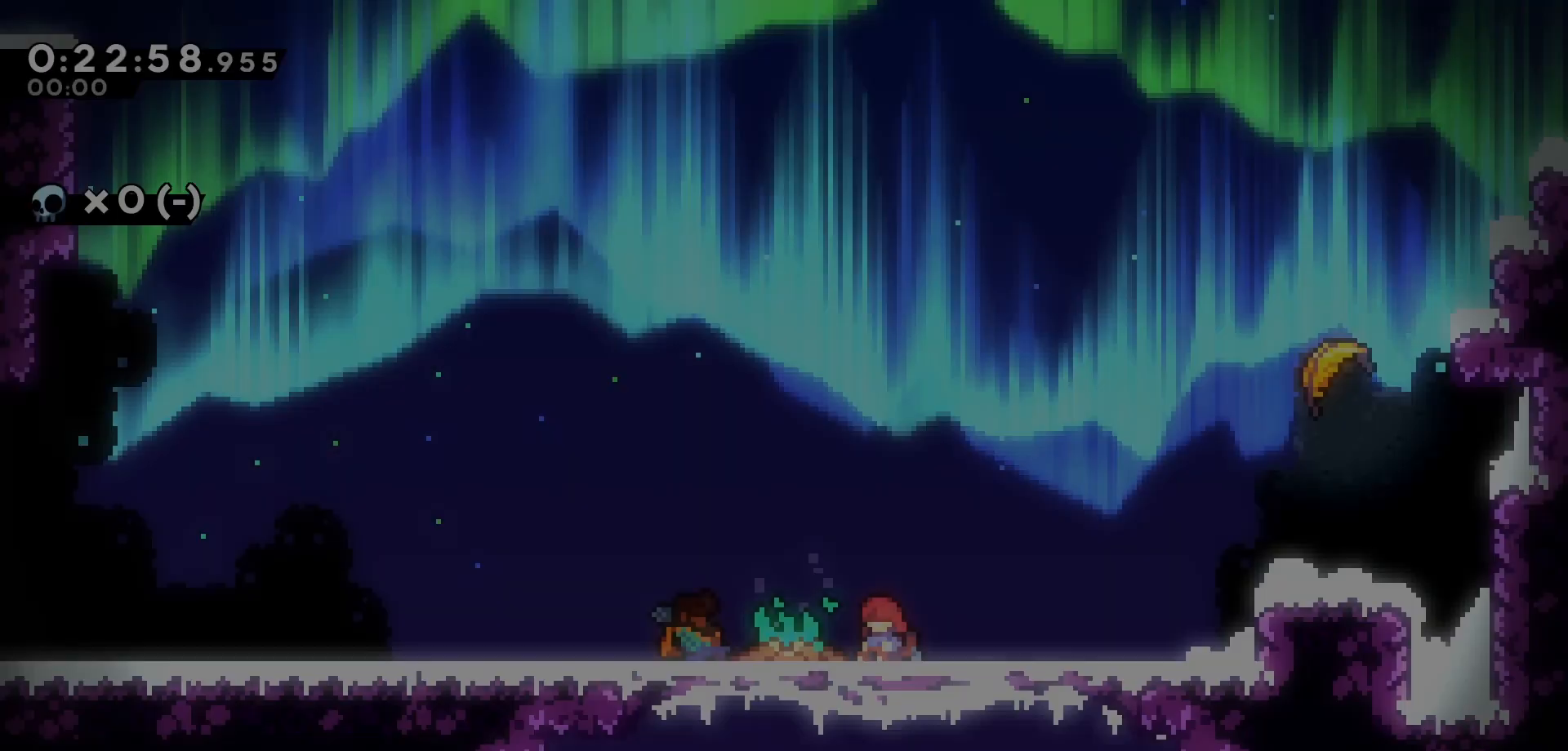
{"keys": ["jump", "right", "up"], "events": [[266, "jump", "down"], [450, "up", "down"]]}
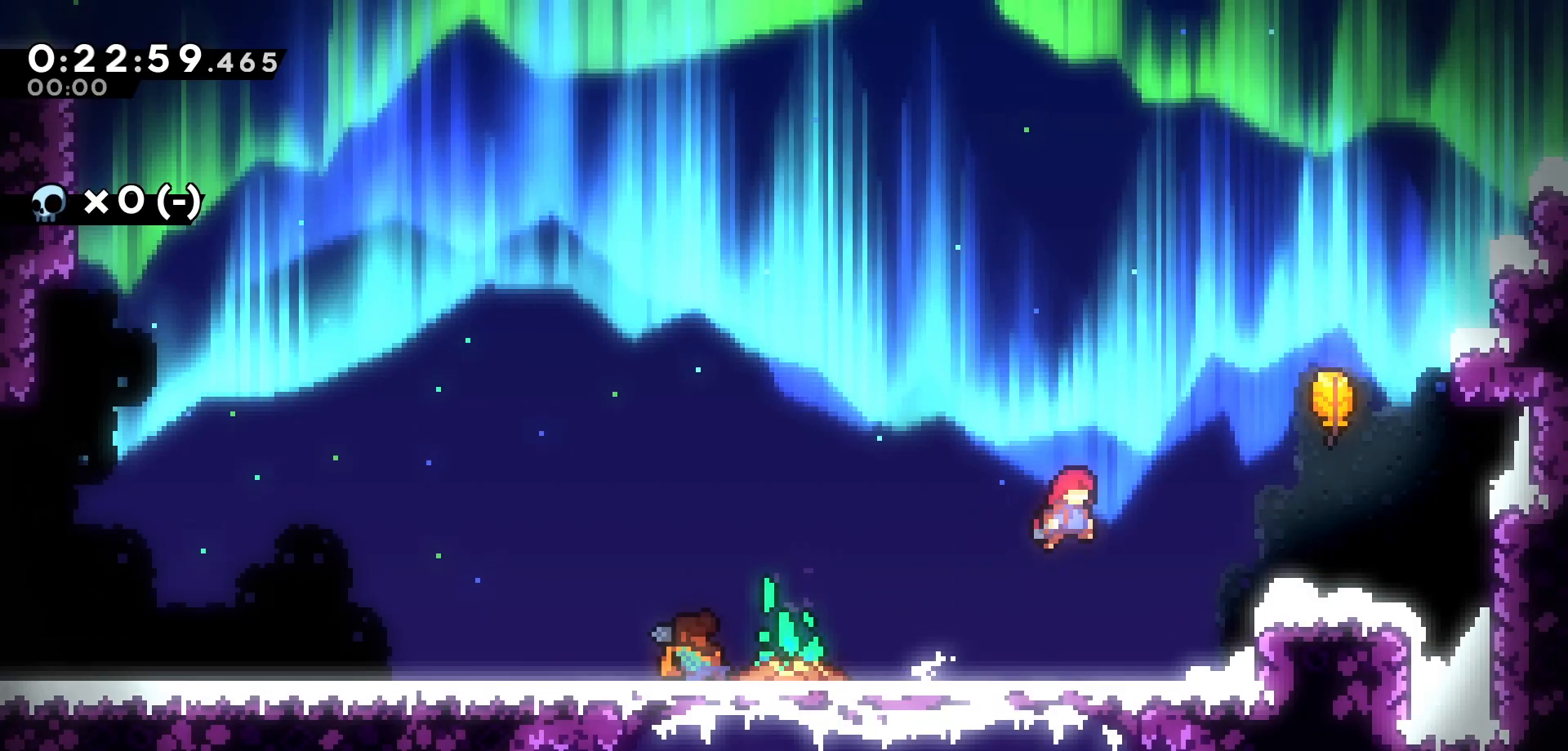
{"keys": ["left", "up"], "events": [[16, "jump", "up"], [116, "dash", "down"], [250, "dash", "up"], [433, "right", "up"], [466, "left", "down"]]}
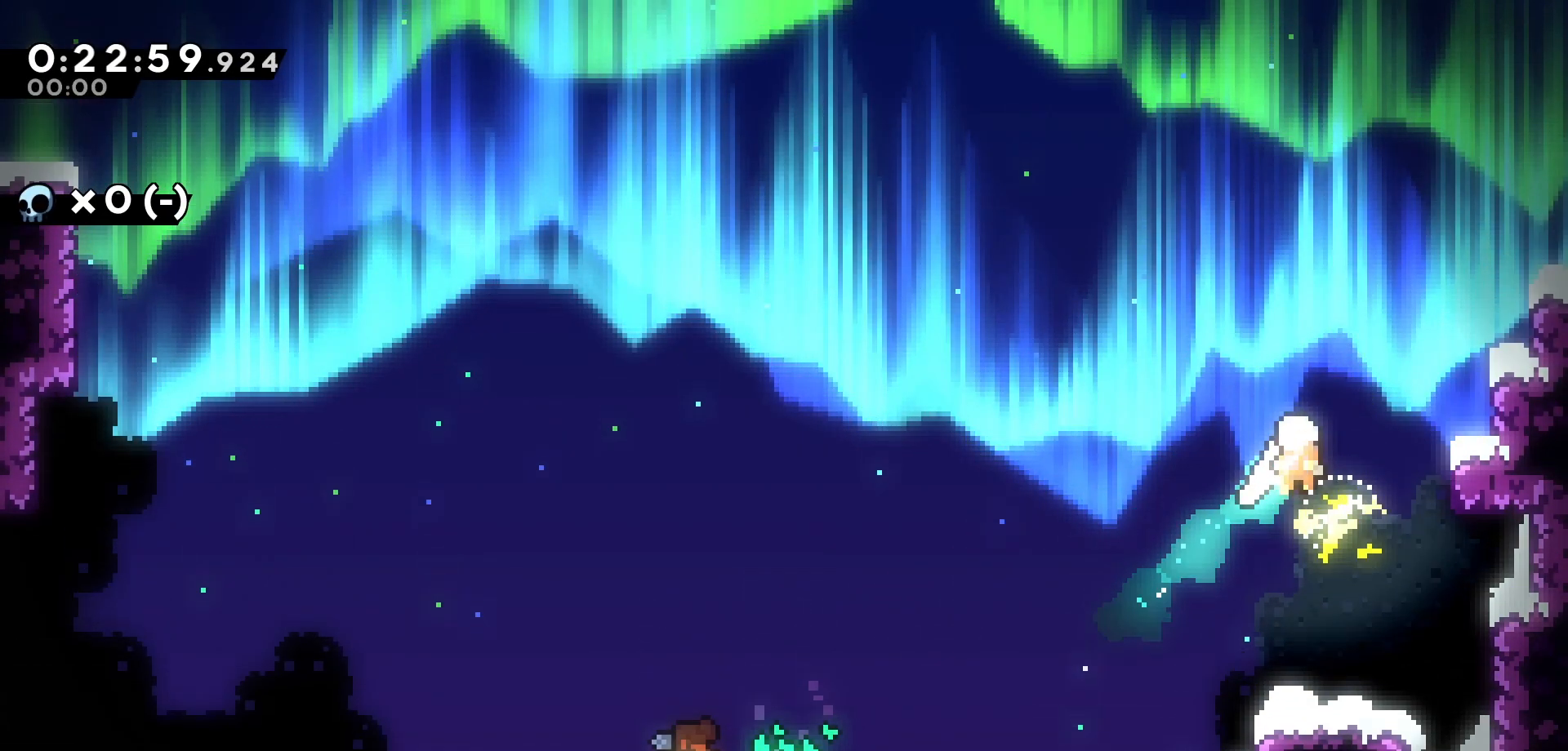
{"keys": ["left", "up"], "events": []}
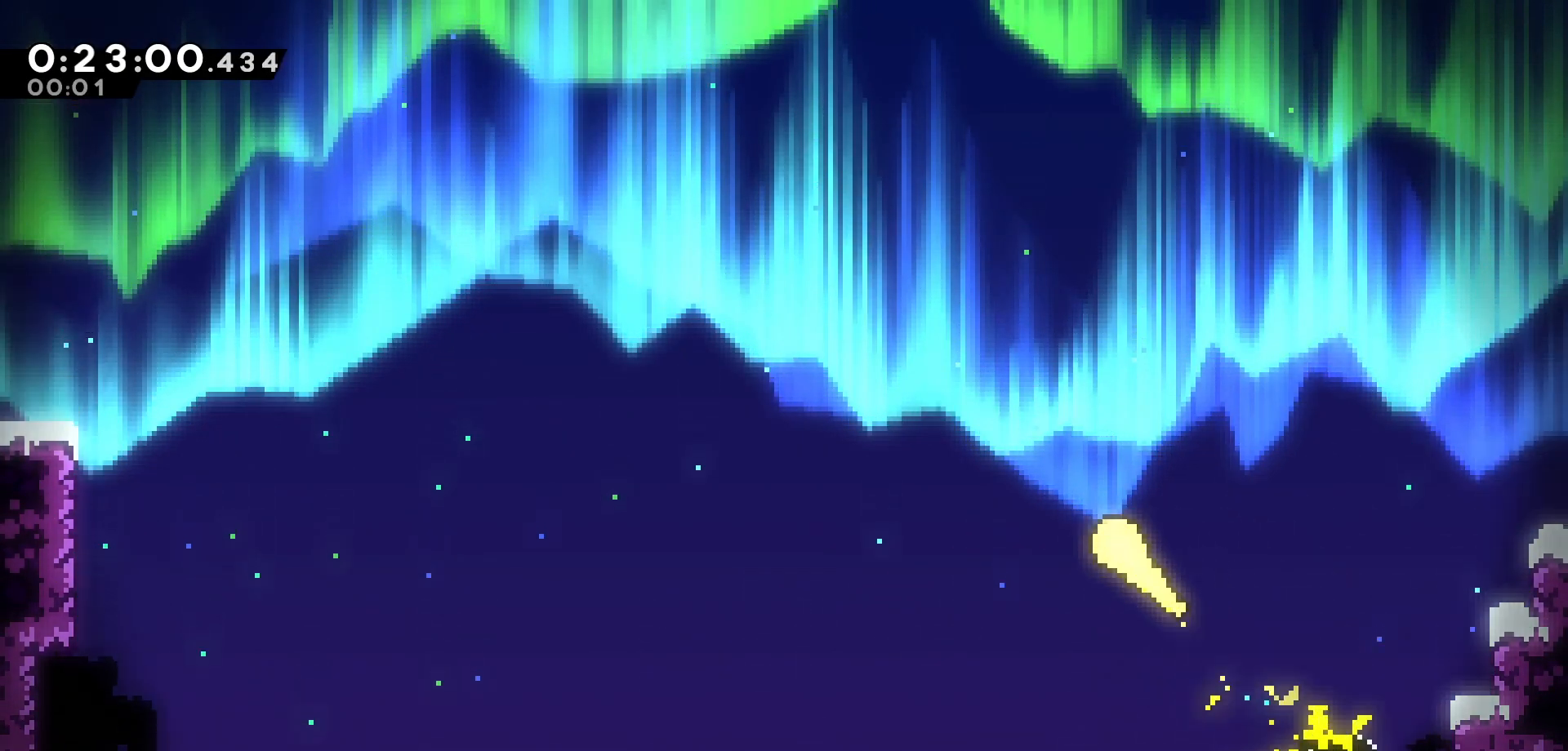
{"keys": ["left", "up"], "events": []}
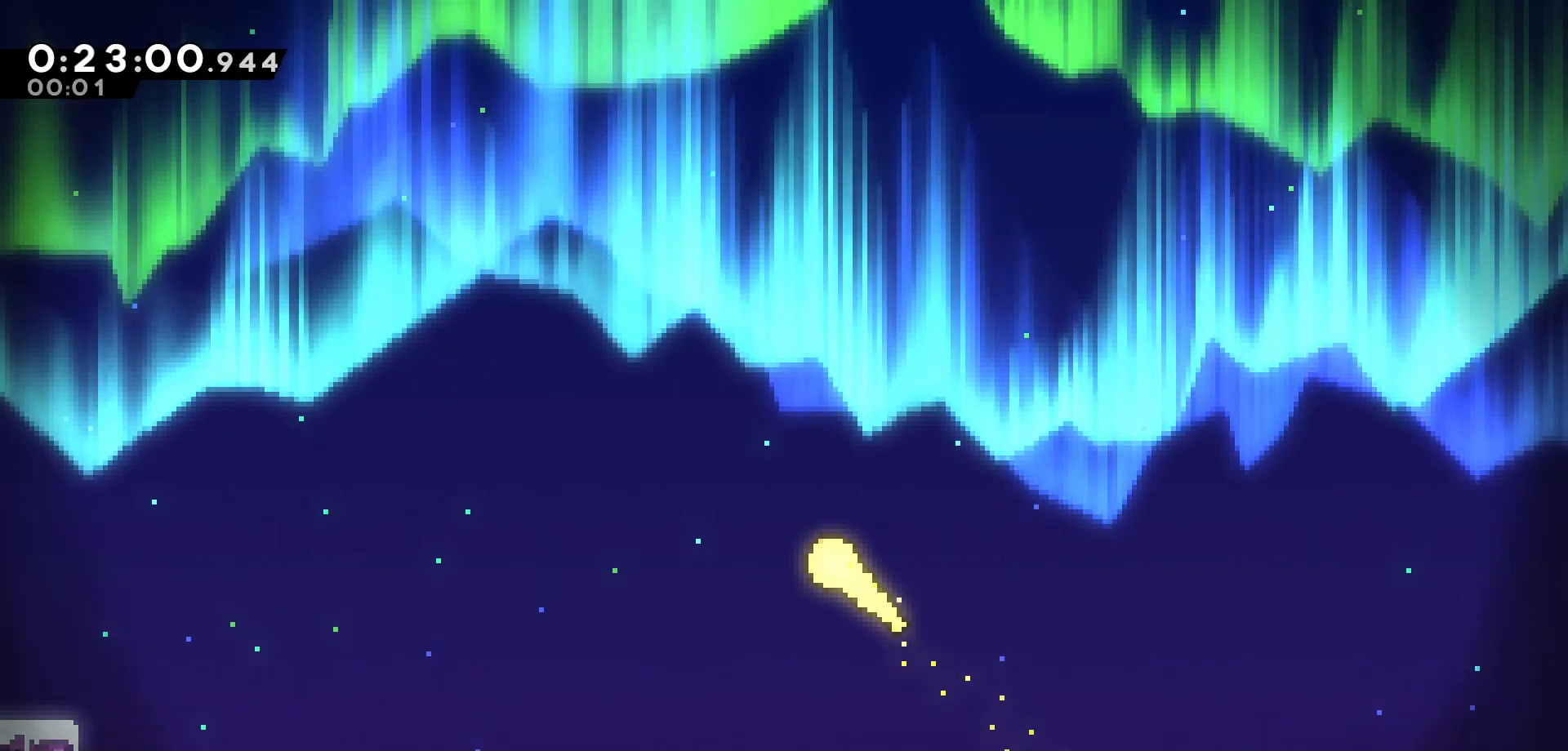
{"keys": ["up"], "events": [[33, "left", "up"]]}
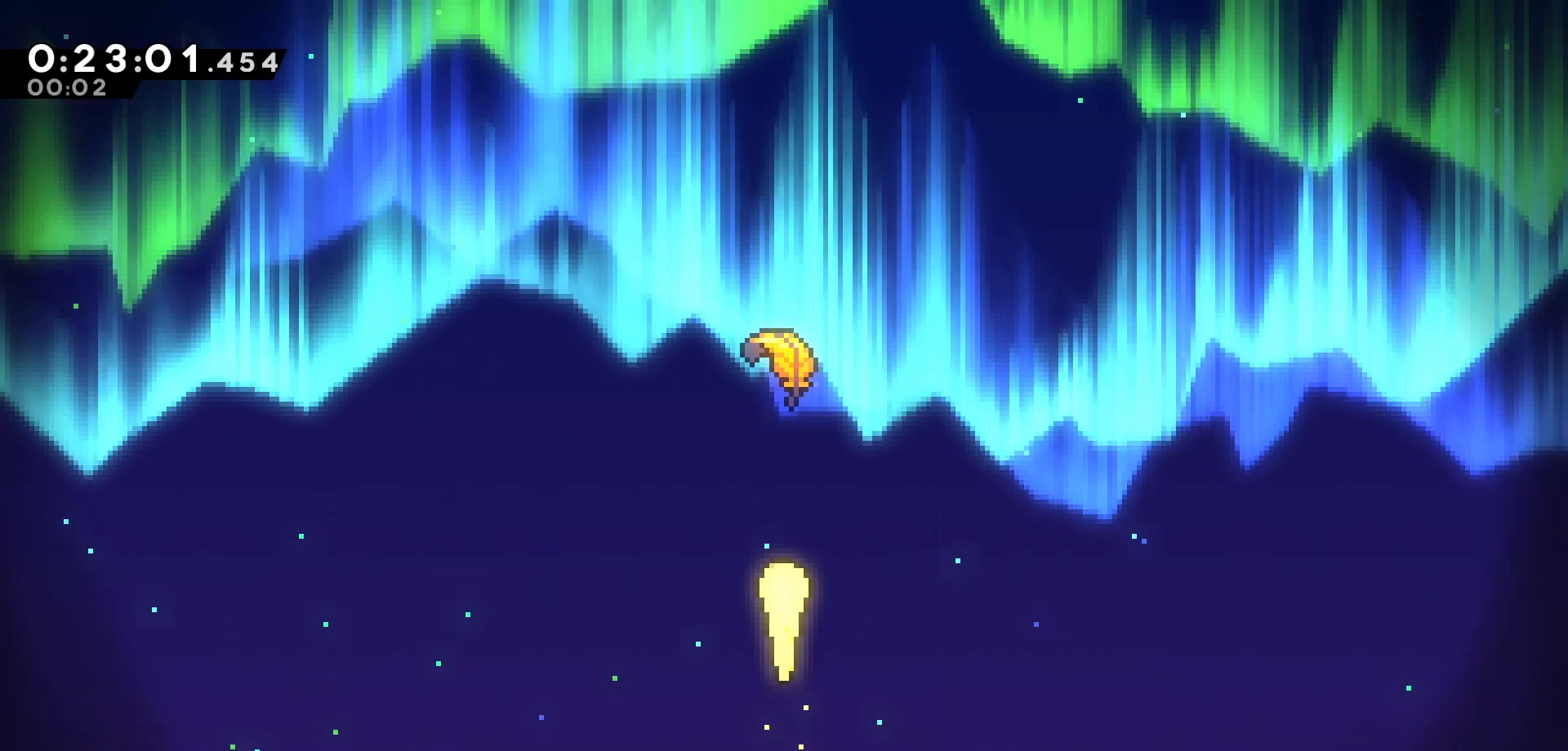
{"keys": ["left", "up"], "events": [[433, "left", "down"]]}
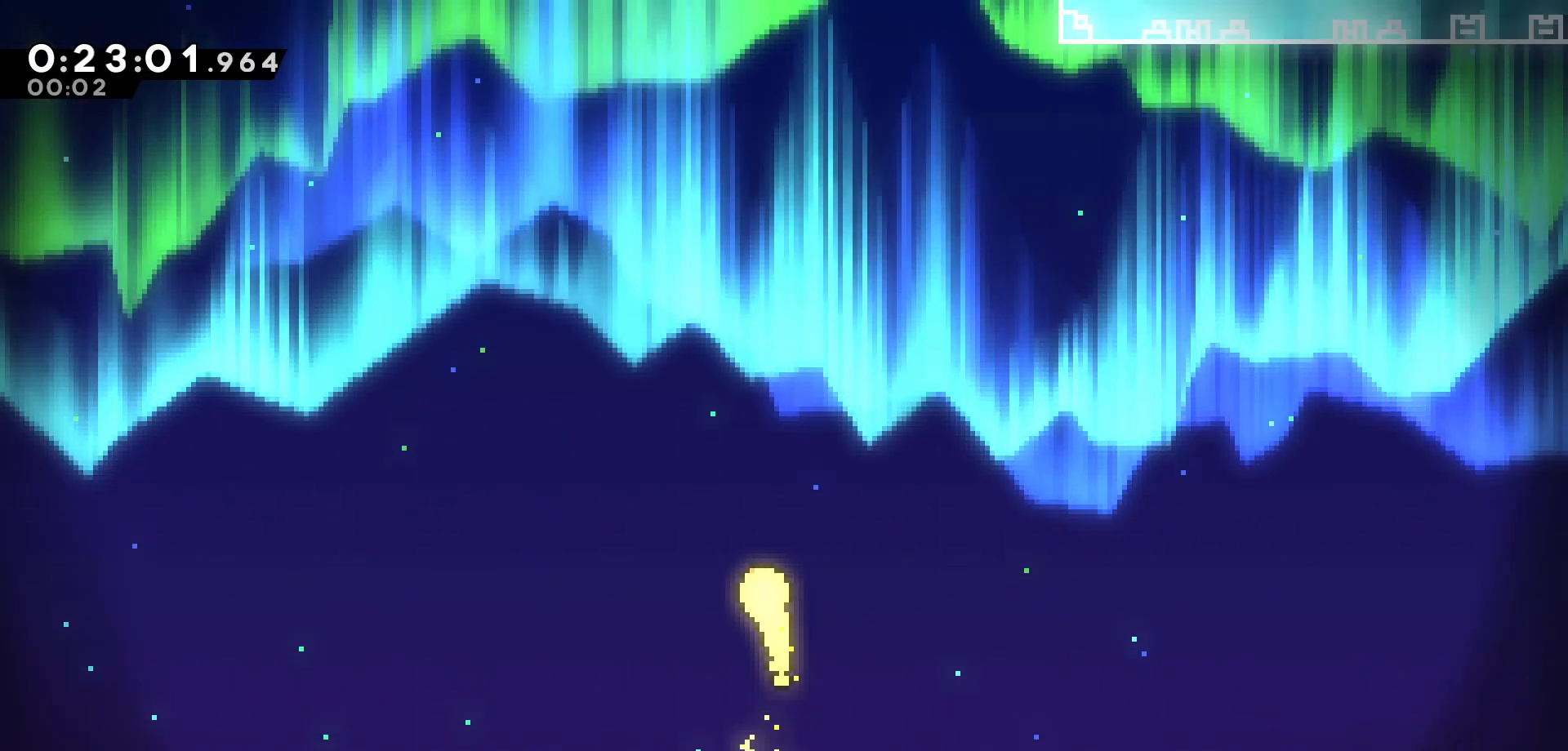
{"keys": ["up"], "events": [[366, "left", "up"]]}
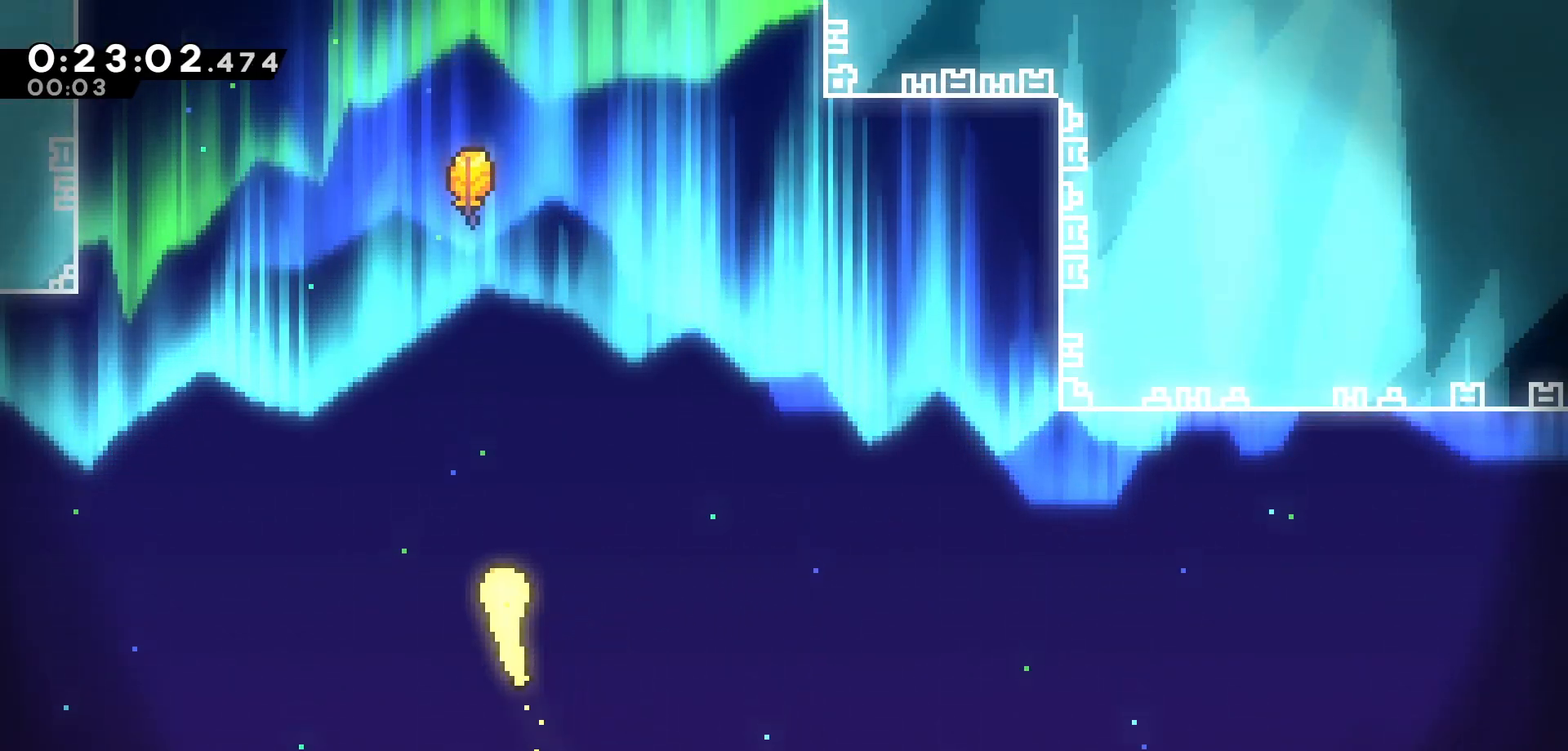
{"keys": ["up"], "events": [[316, "left", "down"], [383, "left", "up"]]}
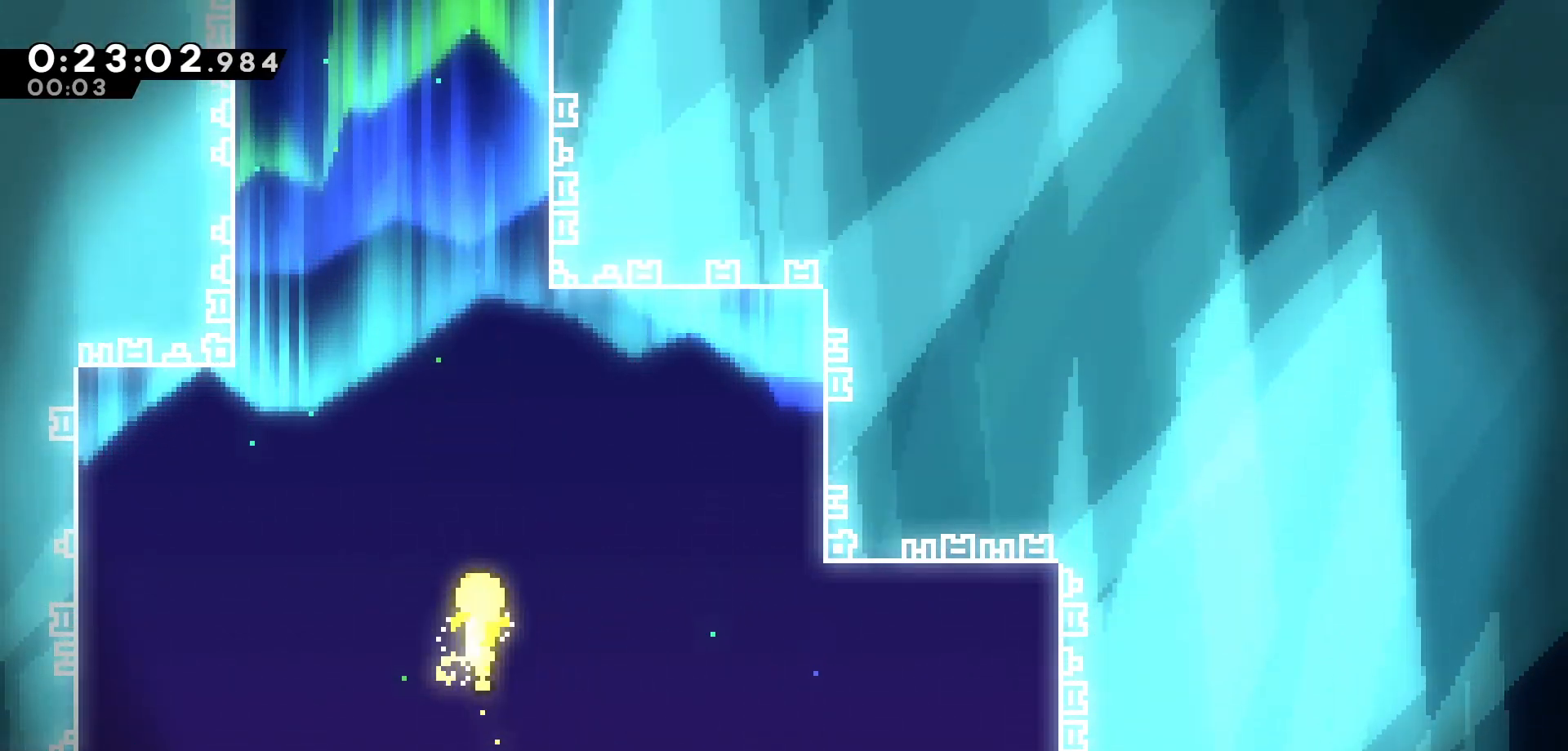
{"keys": ["up"], "events": [[383, "left", "down"], [500, "left", "up"]]}
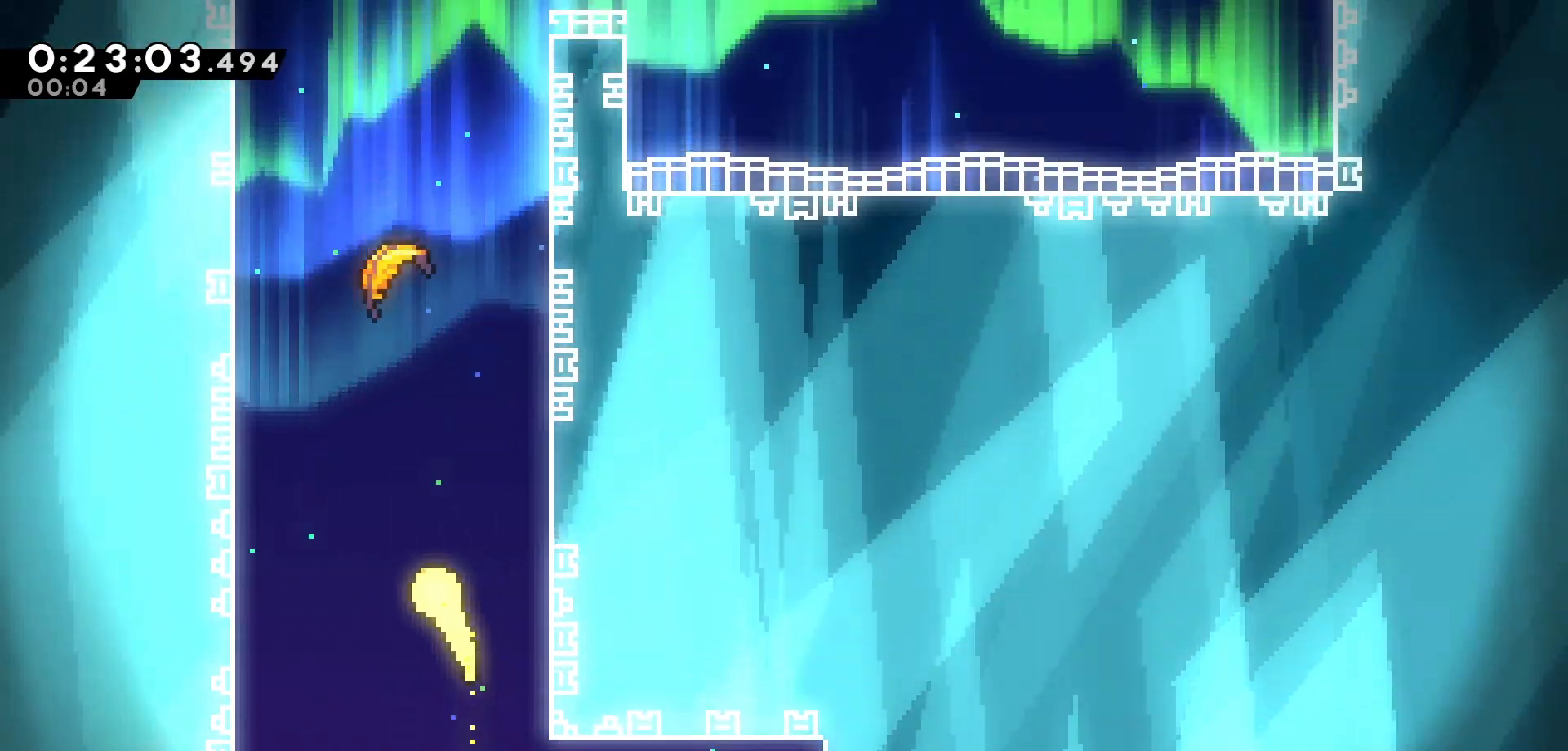
{"keys": ["up"], "events": []}
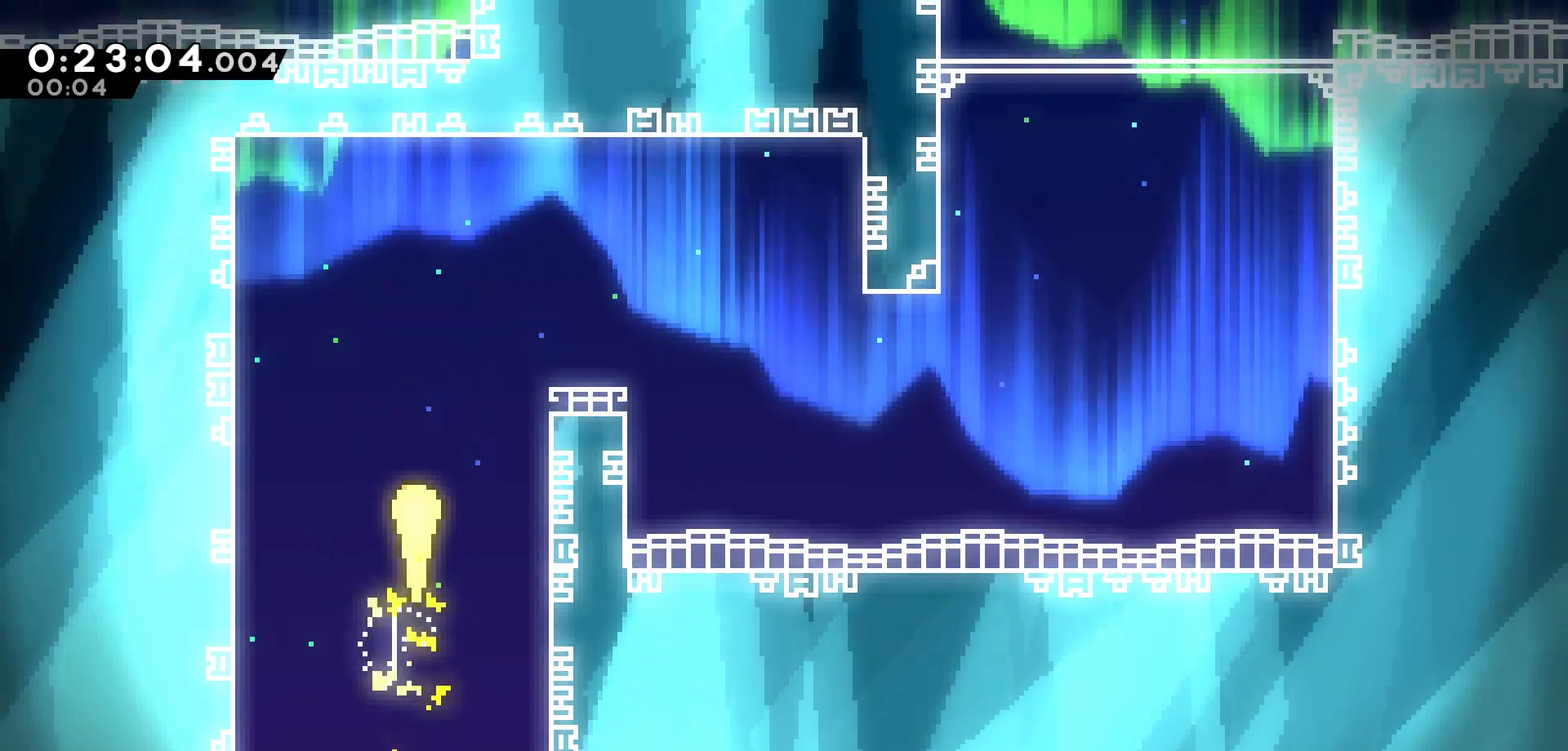
{"keys": ["down", "right"], "events": [[50, "right", "down"], [183, "up", "up"], [416, "down", "down"]]}
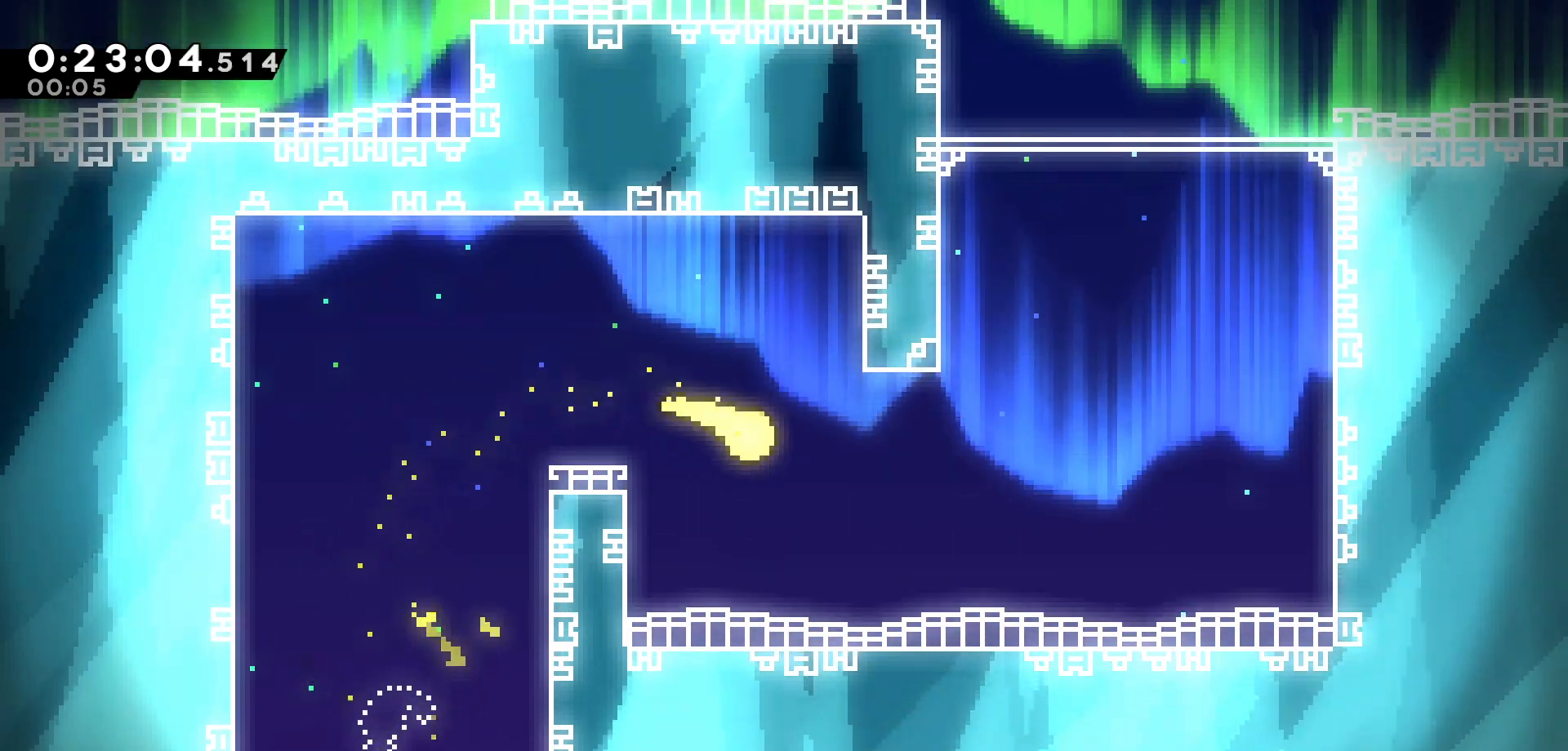
{"keys": ["up"], "events": [[33, "down", "up"], [183, "up", "down"], [333, "right", "up"]]}
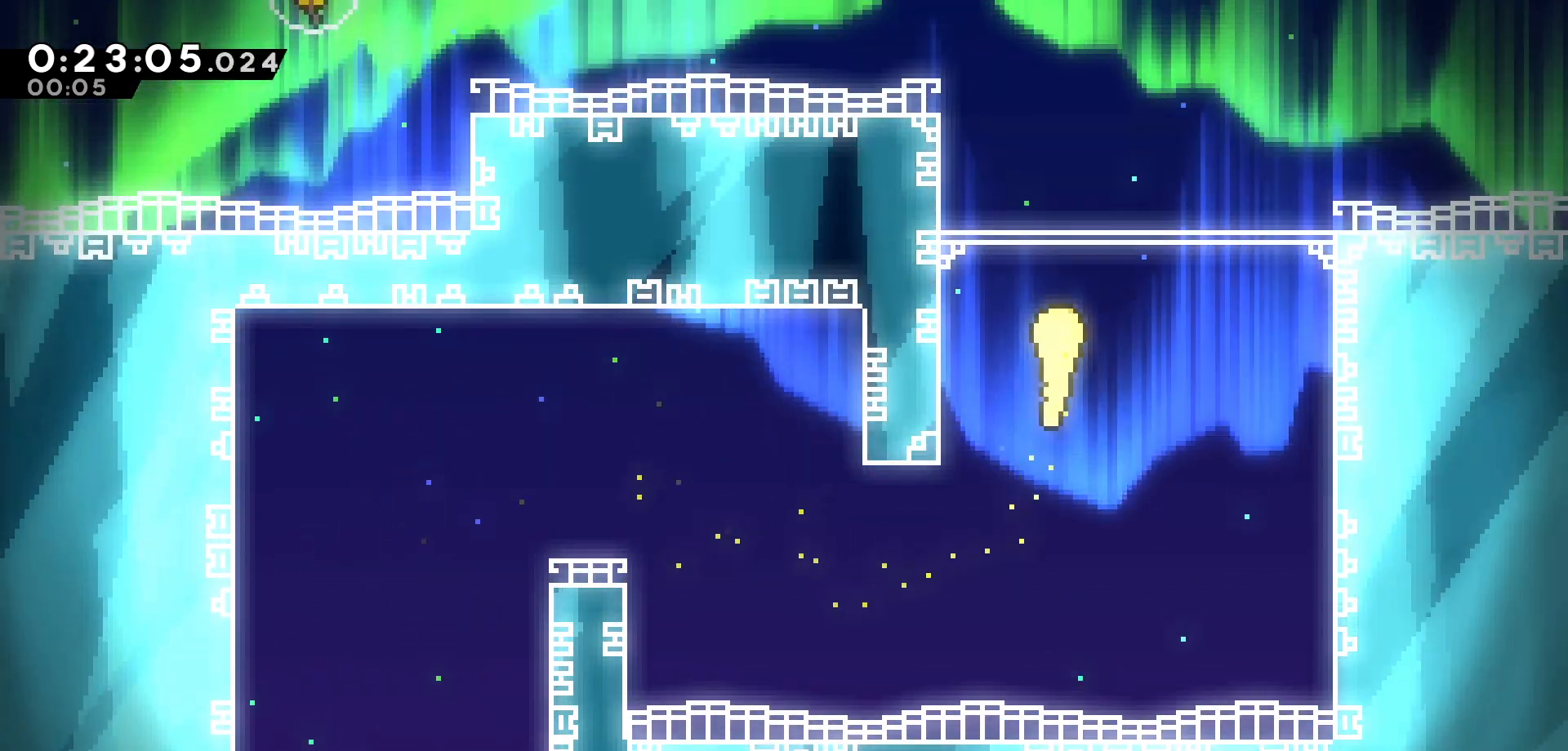
{"keys": ["left"], "events": [[200, "left", "down"], [350, "up", "up"]]}
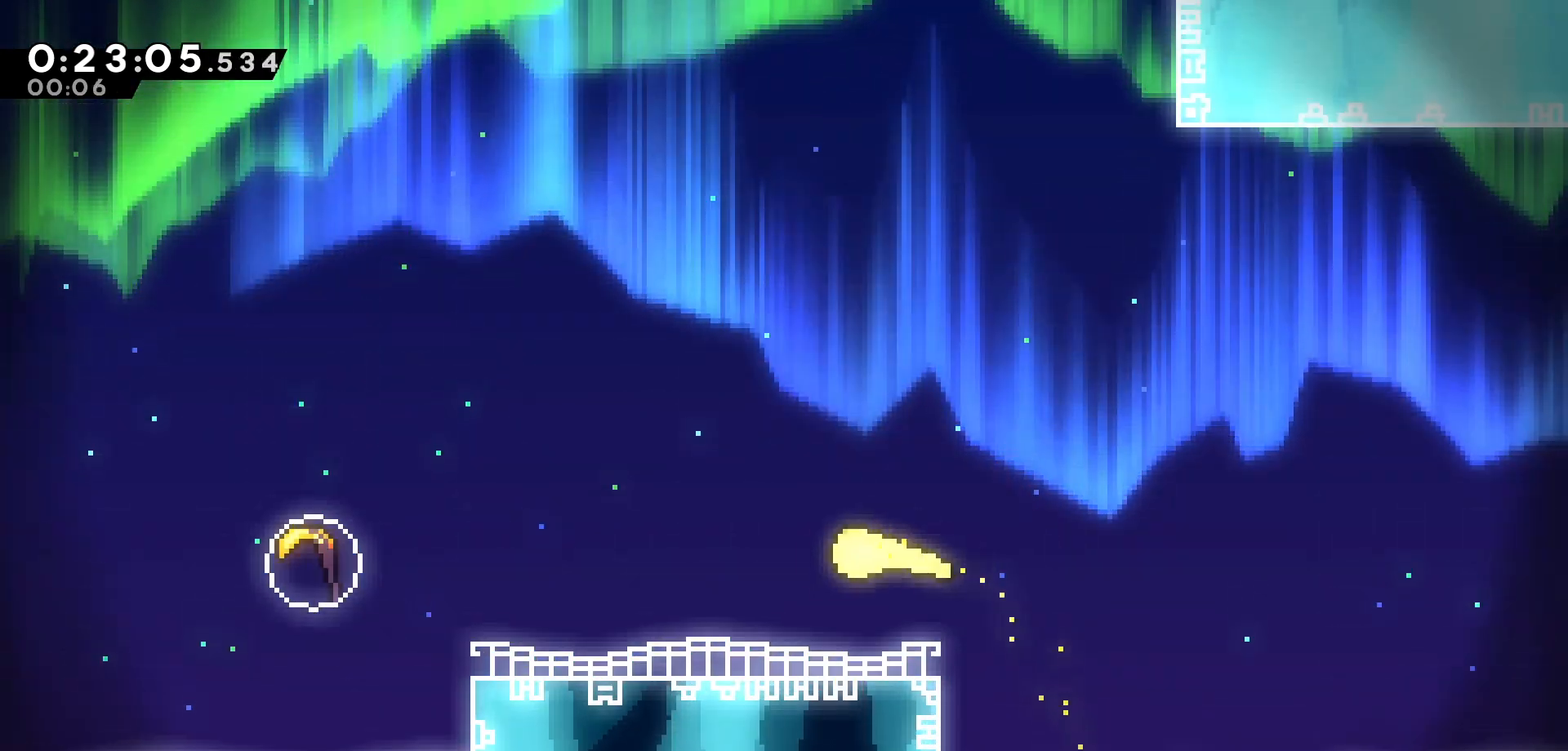
{"keys": ["left"], "events": [[300, "dash", "down"], [450, "dash", "up"]]}
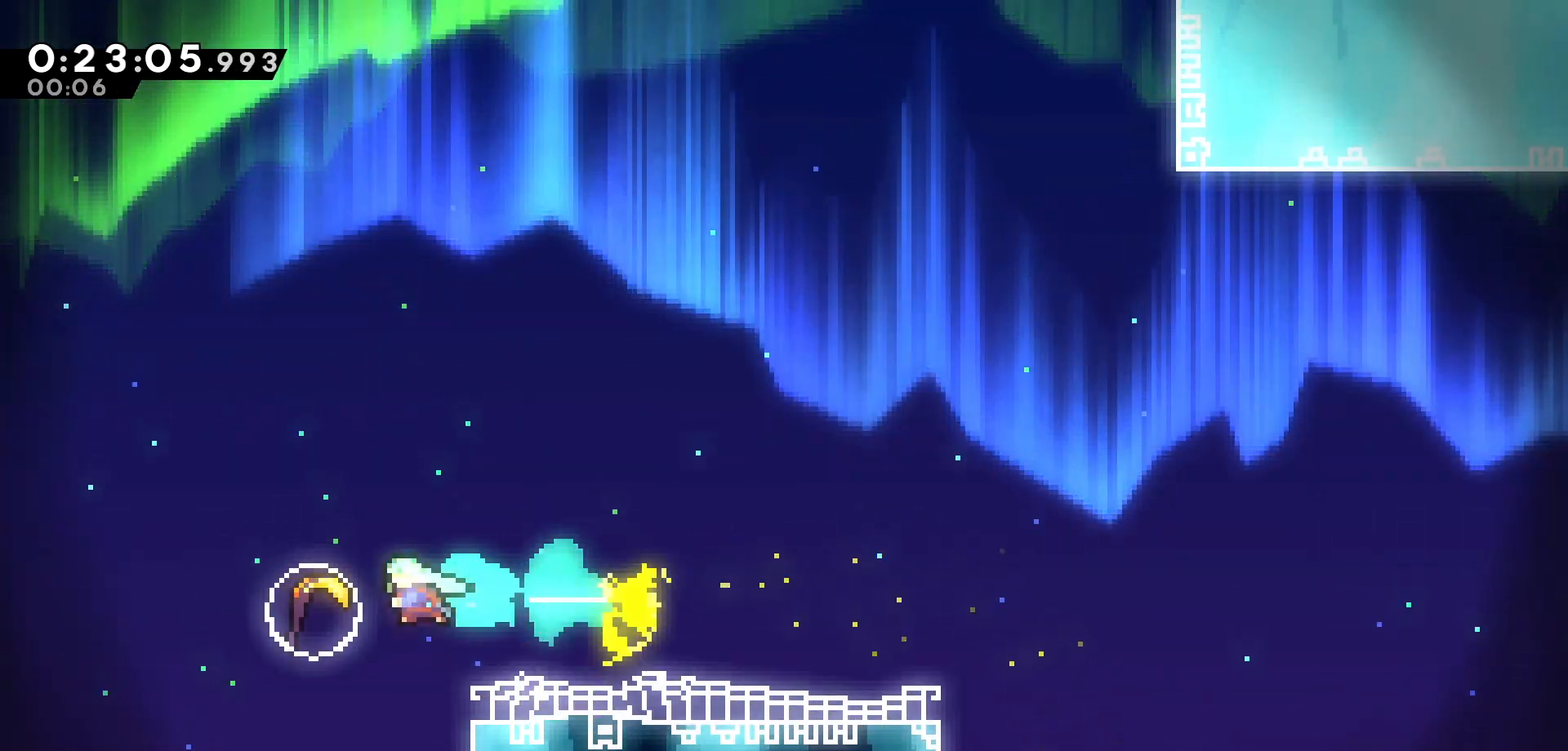
{"keys": ["right", "up"], "events": [[50, "right", "down"], [83, "up", "down"], [100, "left", "up"]]}
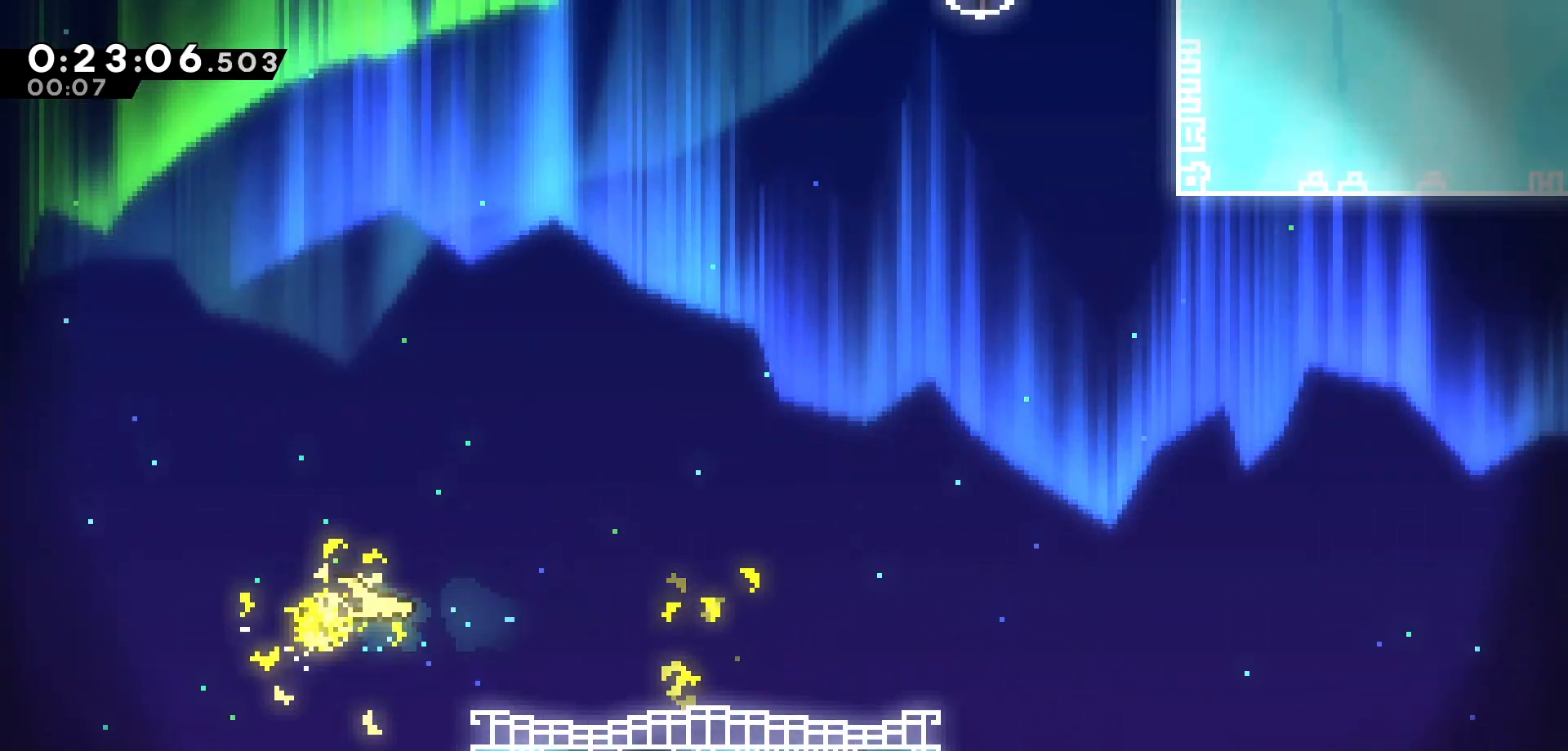
{"keys": ["right", "up"], "events": []}
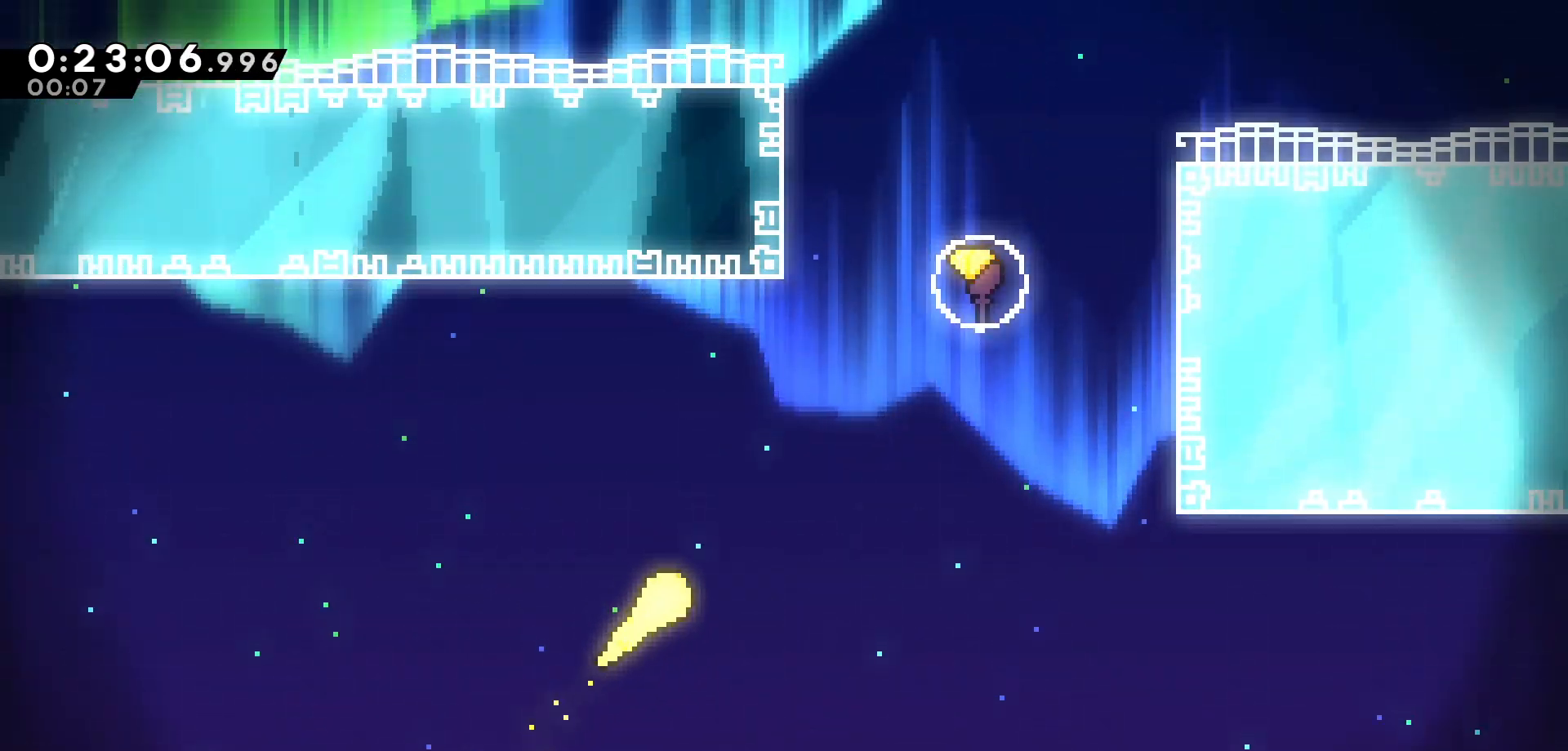
{"keys": ["right", "up"], "events": [[216, "dash", "down"], [383, "dash", "up"]]}
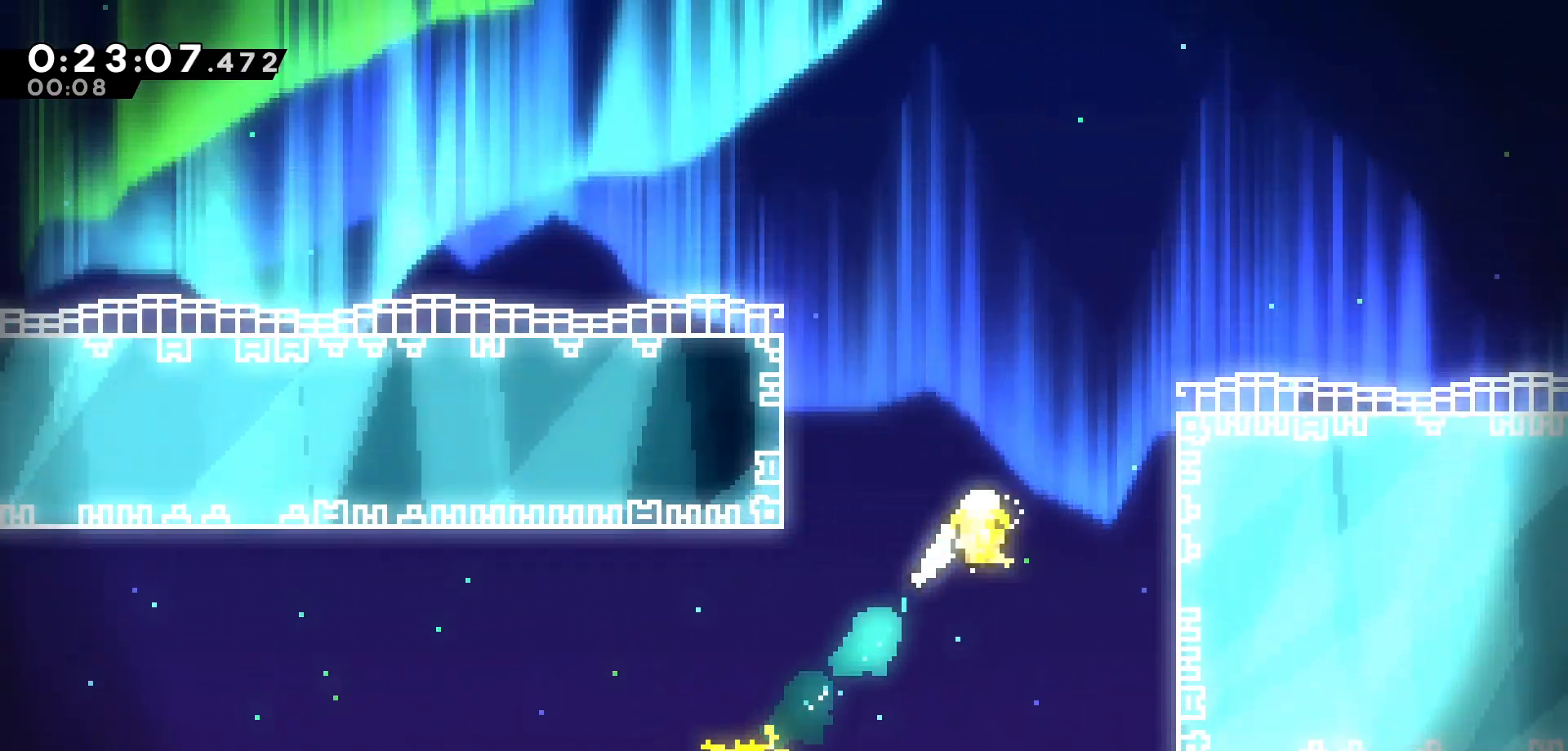
{"keys": ["left", "up"], "events": [[150, "right", "up"], [483, "left", "down"]]}
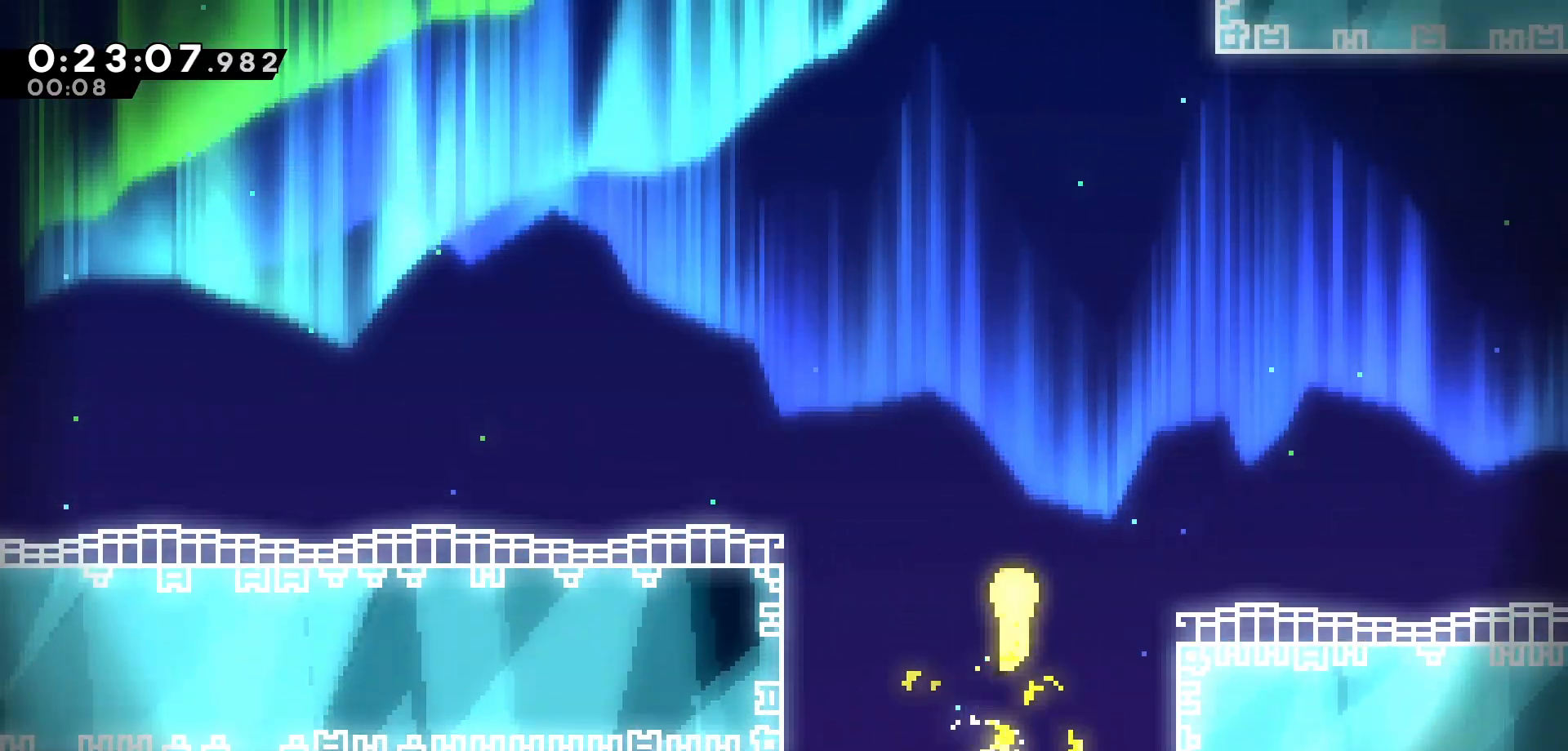
{"keys": ["left", "up"], "events": []}
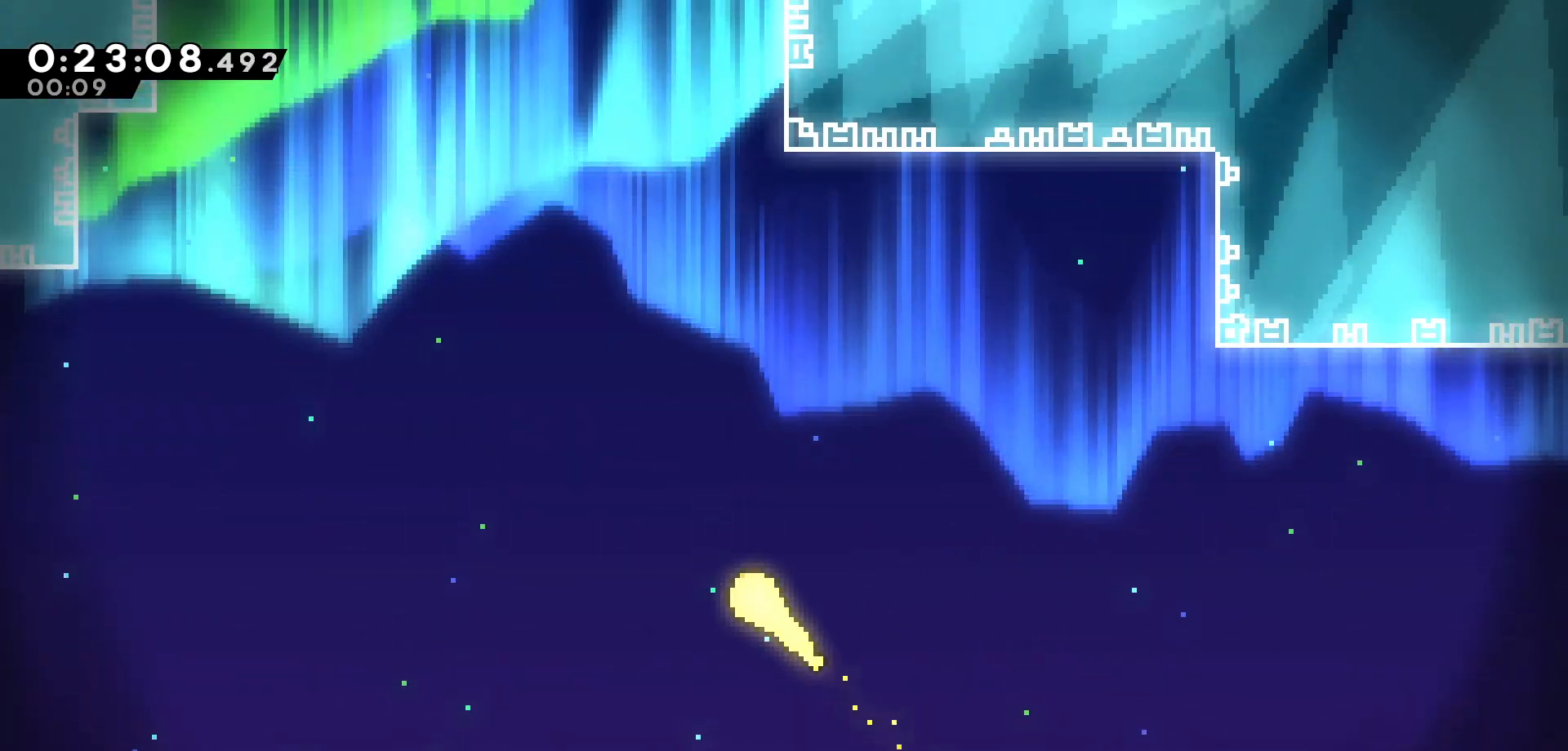
{"keys": ["left", "up"], "events": []}